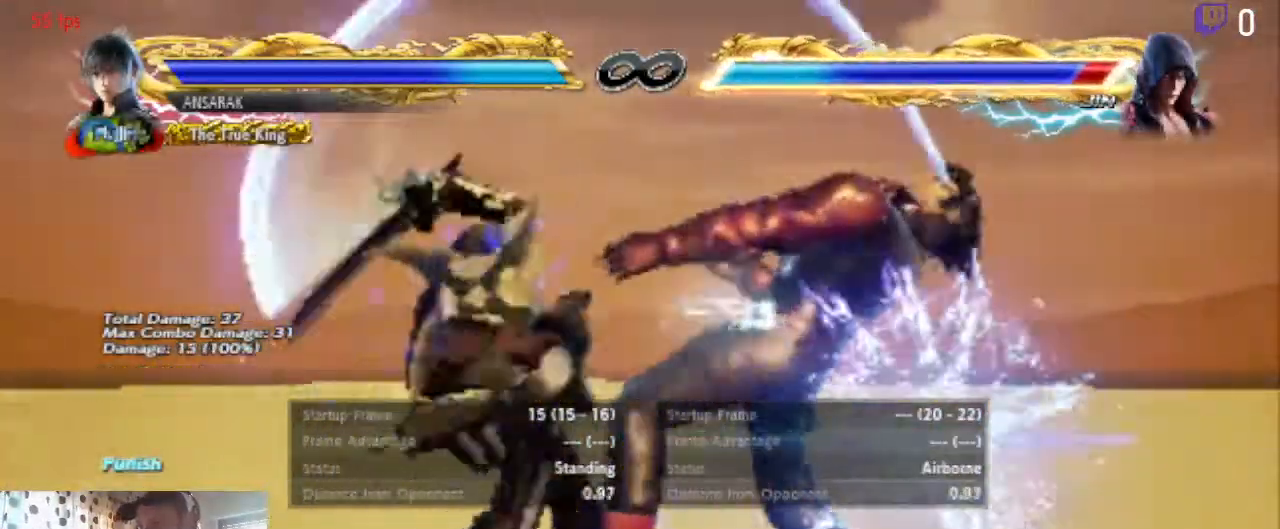
Gameplay with a controller (Xbox layout); each line is a JSON object with the inputs held at the frame after it. "events" lists button and stick changes between this image and that frame as [ms after this image, input, new state], when the widget could be followed in between. Not read: SELECT.
{"buttons": [], "left_stick": "center", "right_stick": "center", "events": []}
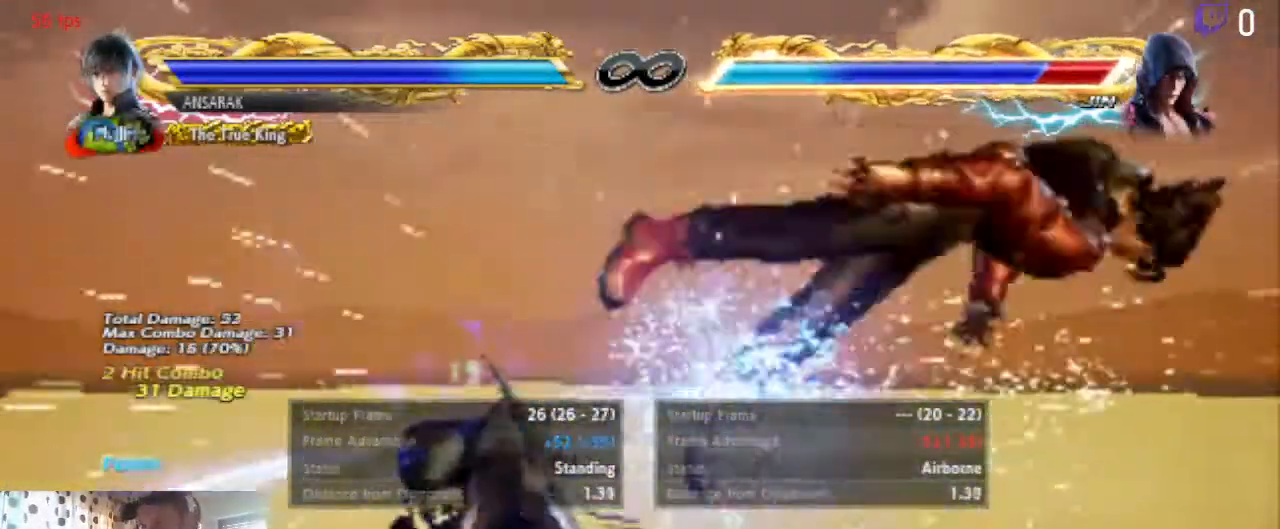
{"buttons": [], "left_stick": "center", "right_stick": "center", "events": [[401, "DPAD_RIGHT", "down"], [501, "DPAD_RIGHT", "up"]]}
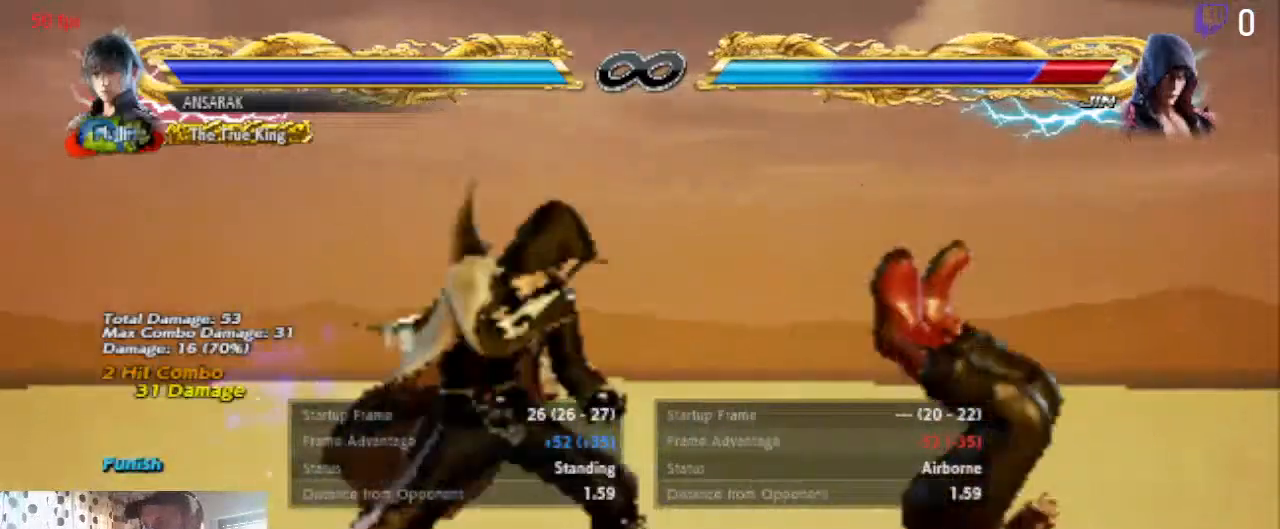
{"buttons": [], "left_stick": "center", "right_stick": "center", "events": [[33, "B", "down"], [133, "B", "up"], [167, "Y", "down"], [200, "Y", "up"]]}
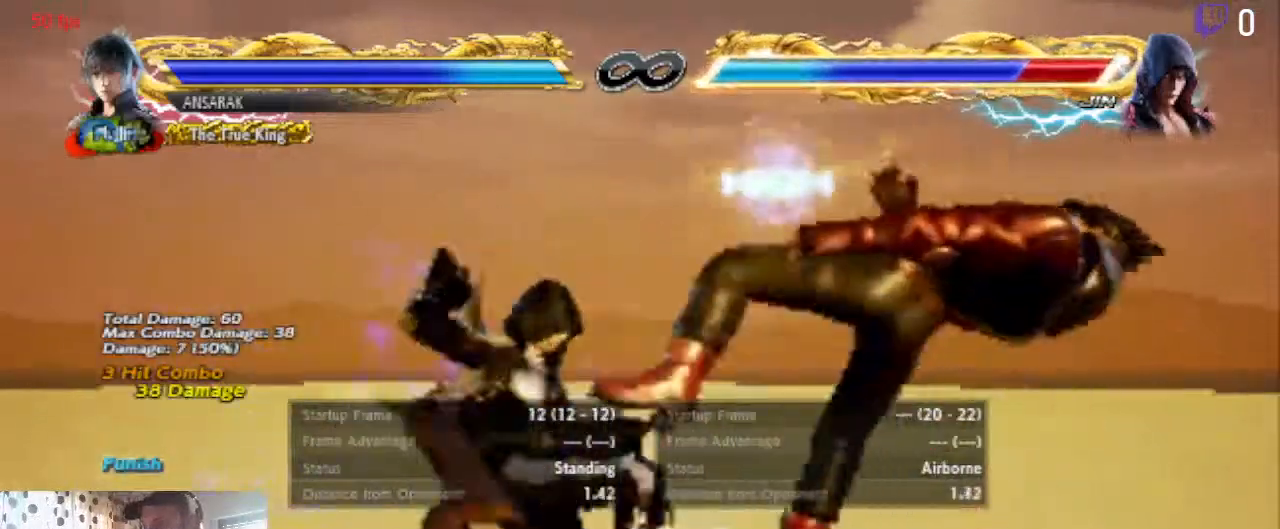
{"buttons": [], "left_stick": "center", "right_stick": "center", "events": []}
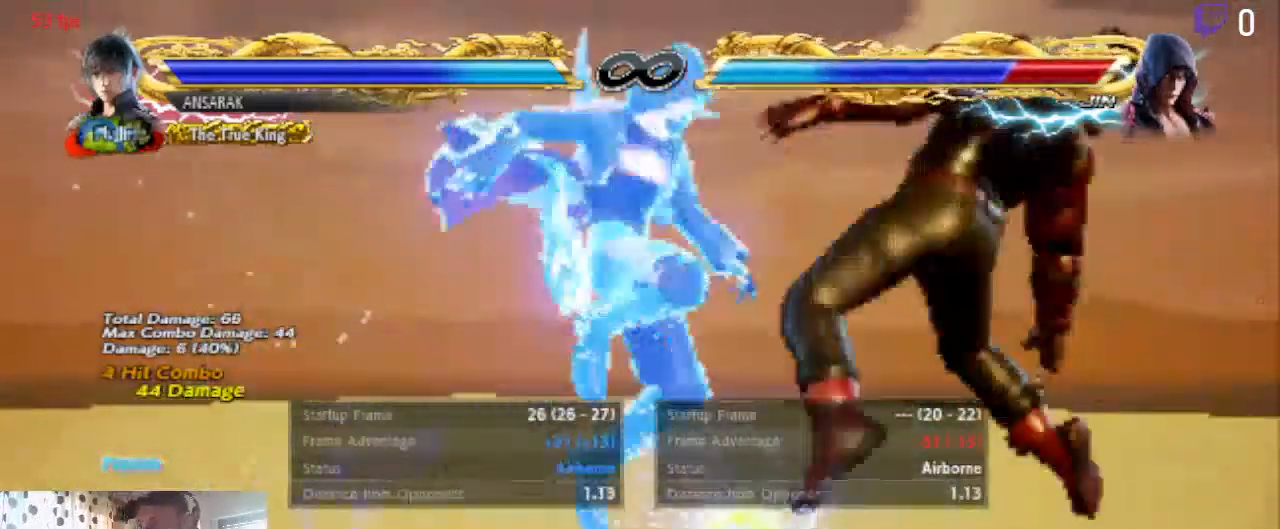
{"buttons": [], "left_stick": "center", "right_stick": "center", "events": [[300, "Y", "down"], [367, "Y", "up"]]}
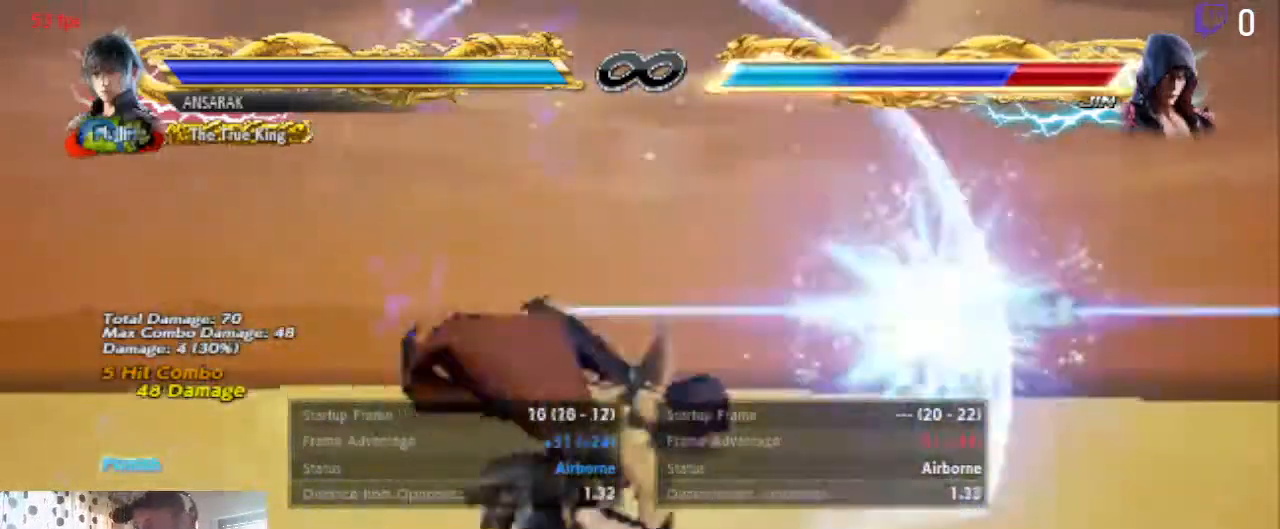
{"buttons": ["DPAD_LEFT"], "left_stick": "center", "right_stick": "center", "events": [[134, "DPAD_LEFT", "down"], [267, "B", "down"], [301, "B", "up"], [334, "R1", "down"], [401, "R1", "up"]]}
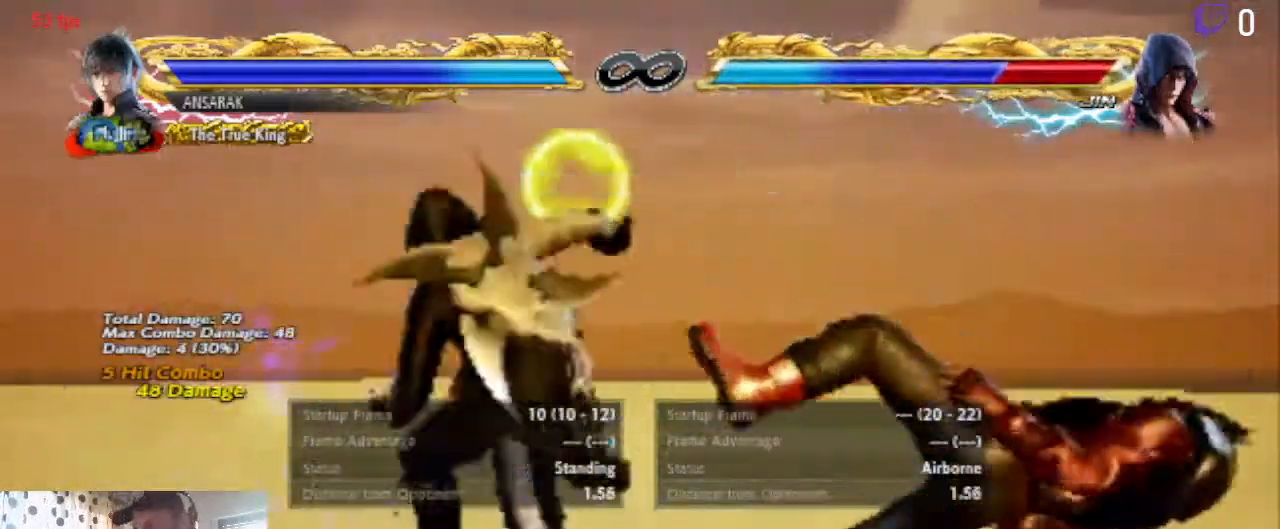
{"buttons": ["DPAD_LEFT"], "left_stick": "center", "right_stick": "center", "events": []}
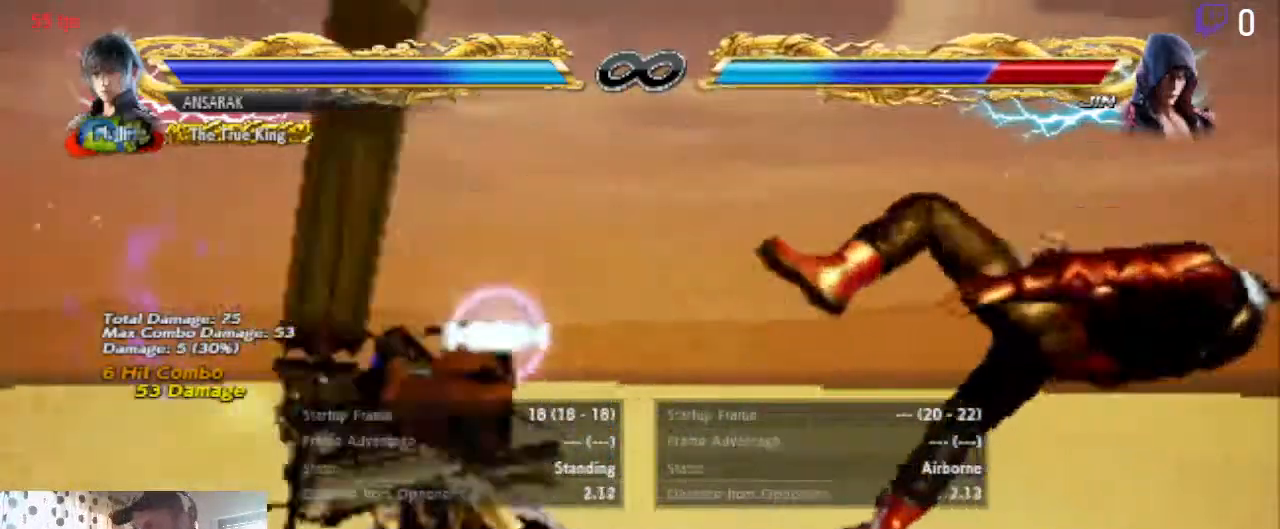
{"buttons": [], "left_stick": "center", "right_stick": "center", "events": [[367, "DPAD_LEFT", "up"]]}
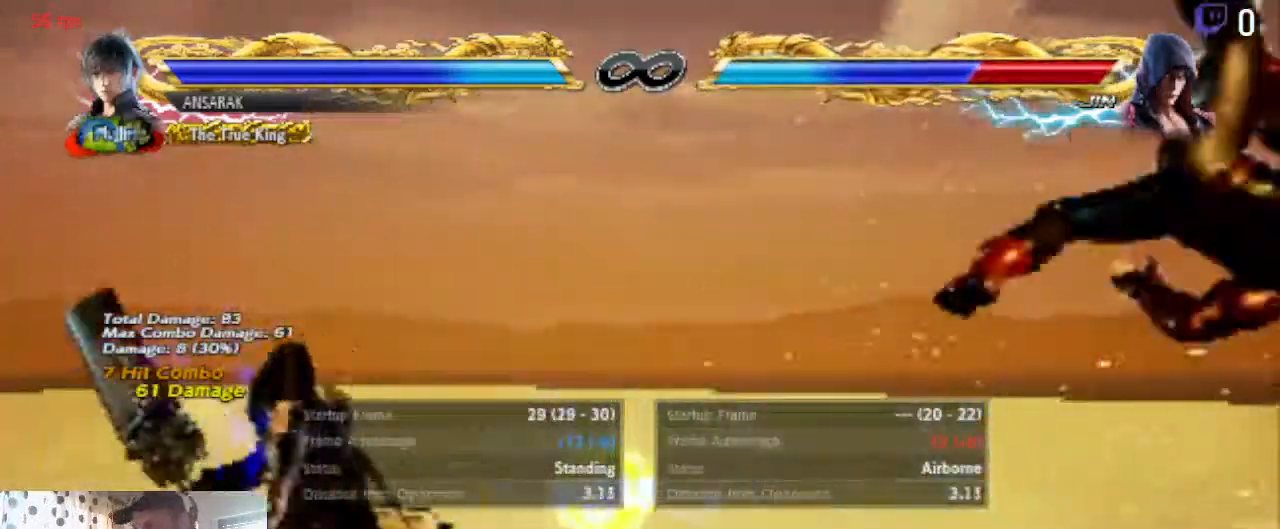
{"buttons": [], "left_stick": "center", "right_stick": "center", "events": []}
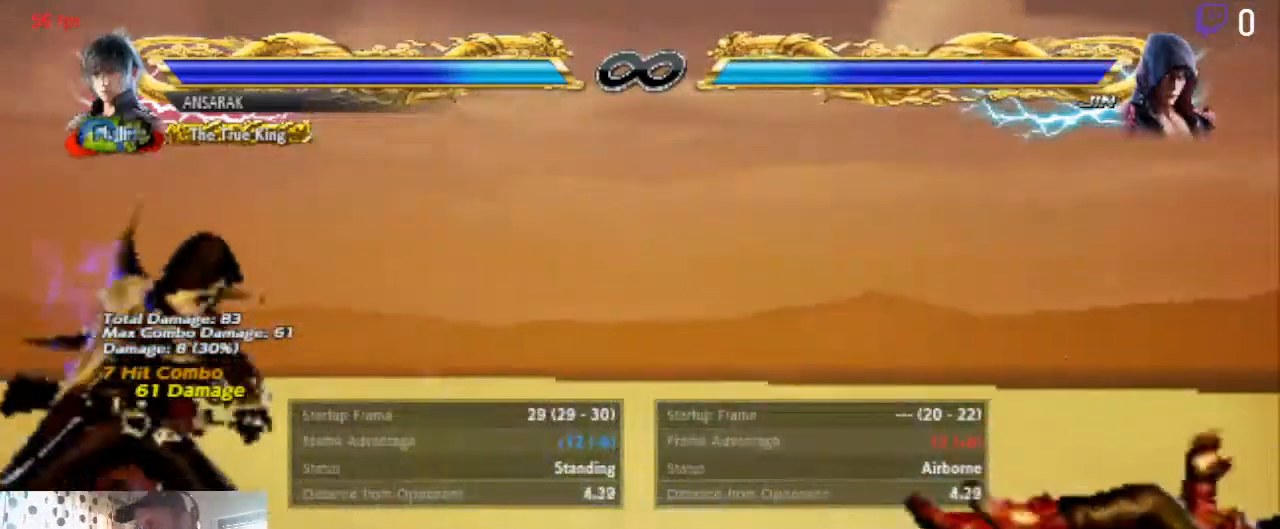
{"buttons": [], "left_stick": "center", "right_stick": "center", "events": []}
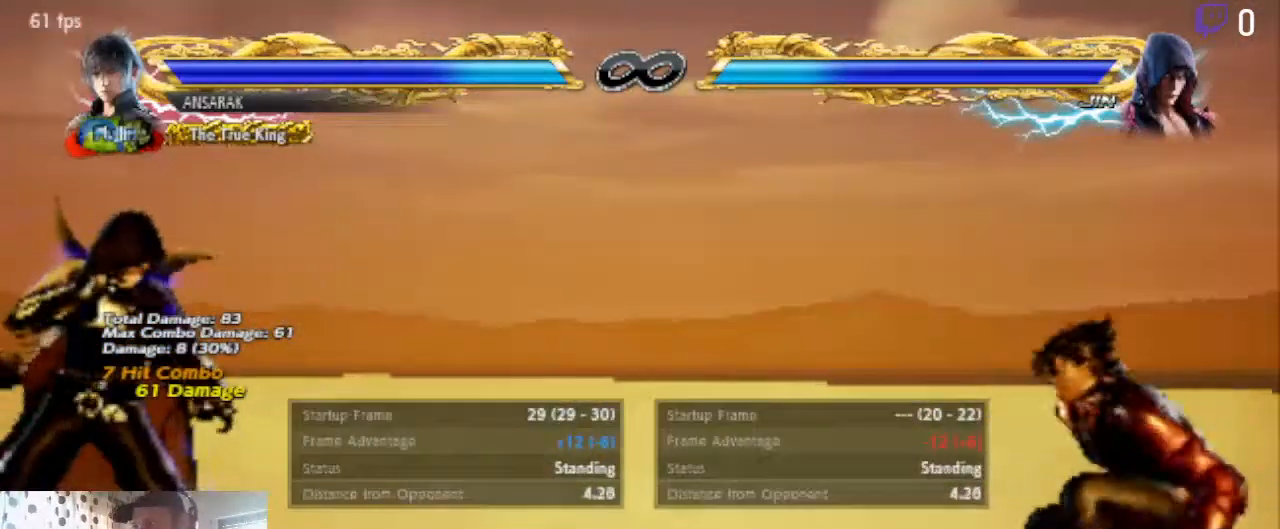
{"buttons": [], "left_stick": "center", "right_stick": "center", "events": [[167, "START", "down"], [301, "START", "up"]]}
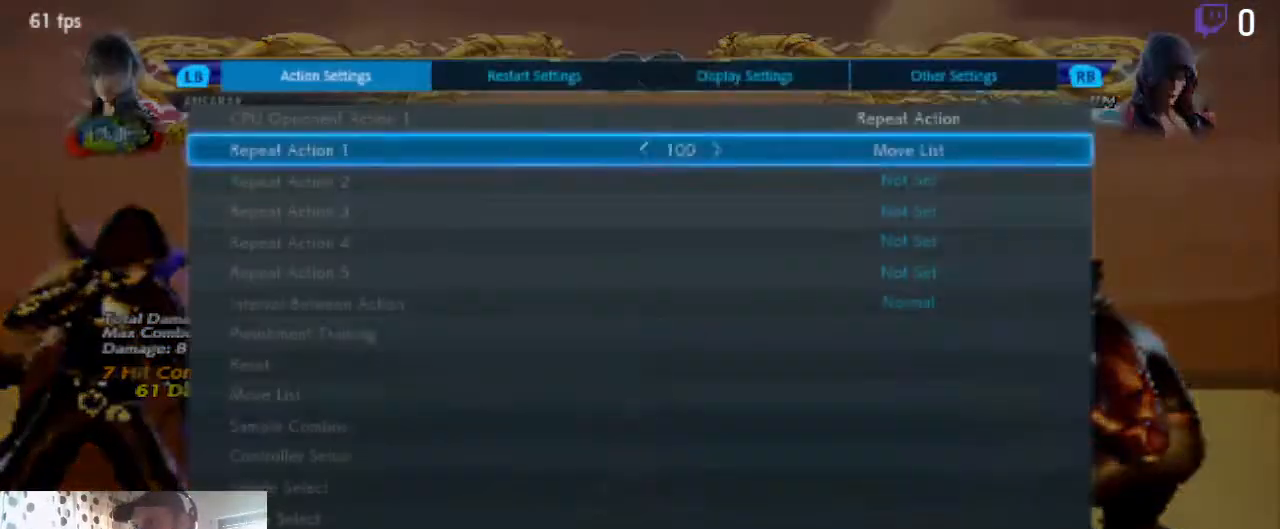
{"buttons": ["A"], "left_stick": "center", "right_stick": "center", "events": [[467, "A", "down"]]}
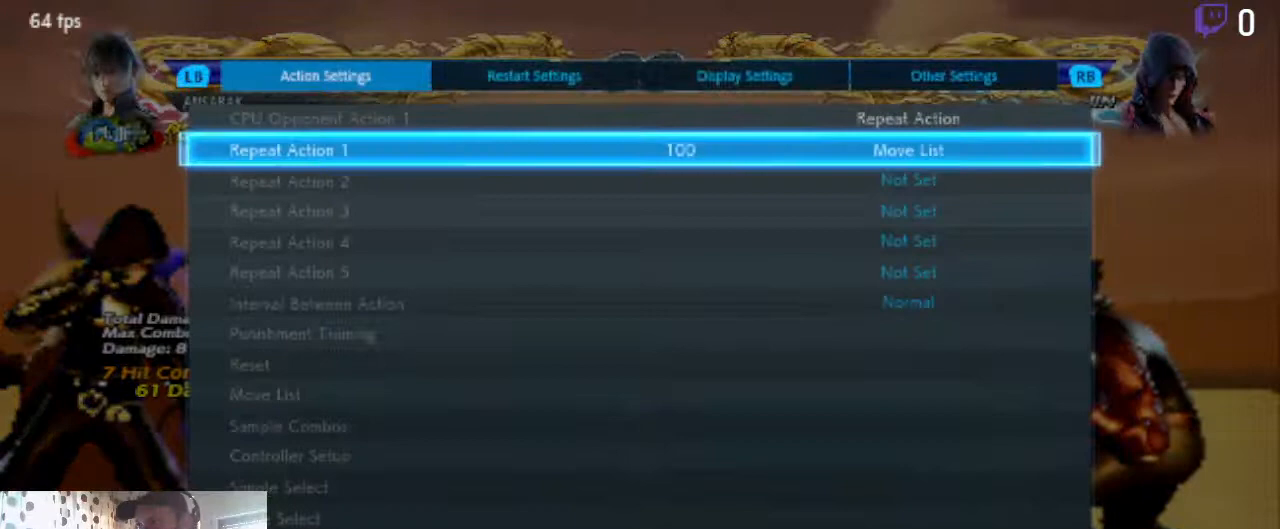
{"buttons": [], "left_stick": "center", "right_stick": "center", "events": [[34, "A", "up"]]}
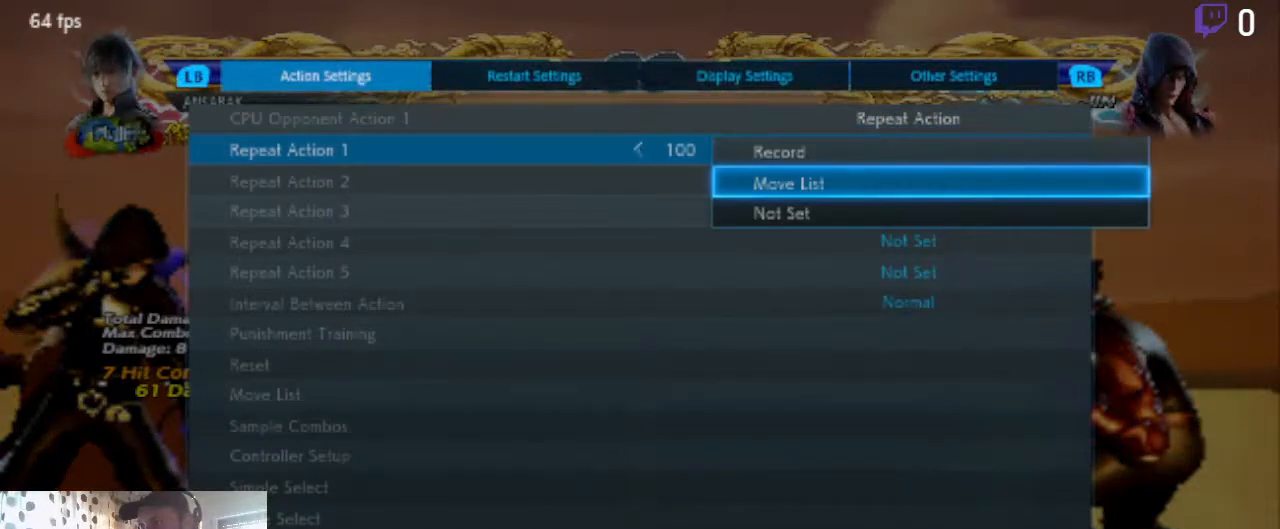
{"buttons": [], "left_stick": "center", "right_stick": "center", "events": [[133, "A", "down"], [167, "A", "up"]]}